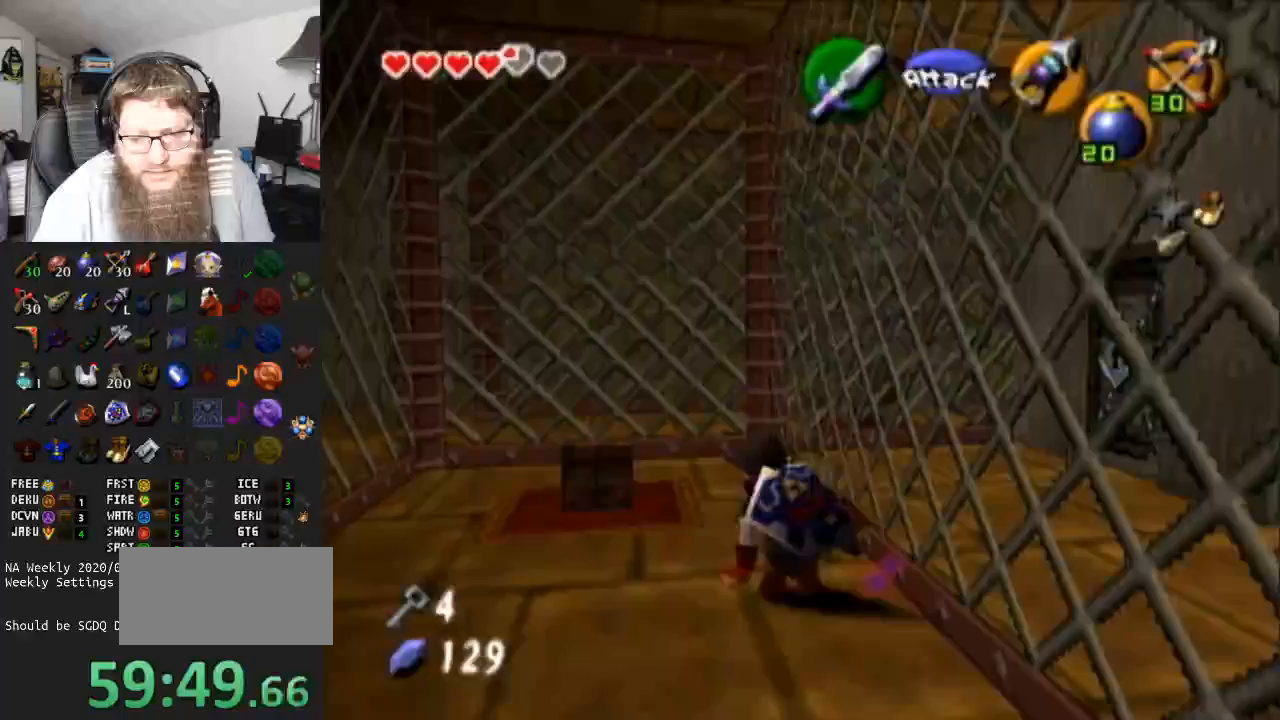
Gameplay with a controller (Nintendo layout); each line is a JSON object with the inputs held at the frame after it. "events" lists button and stick changes between this image and that frame as [ms after this image, input, new state], when the widget could be followed in between. Not read: L3 R3.
{"buttons": ["A"], "left_stick": "up", "right_stick": "center", "events": [[217, "left_stick", "up"], [450, "A", "down"]]}
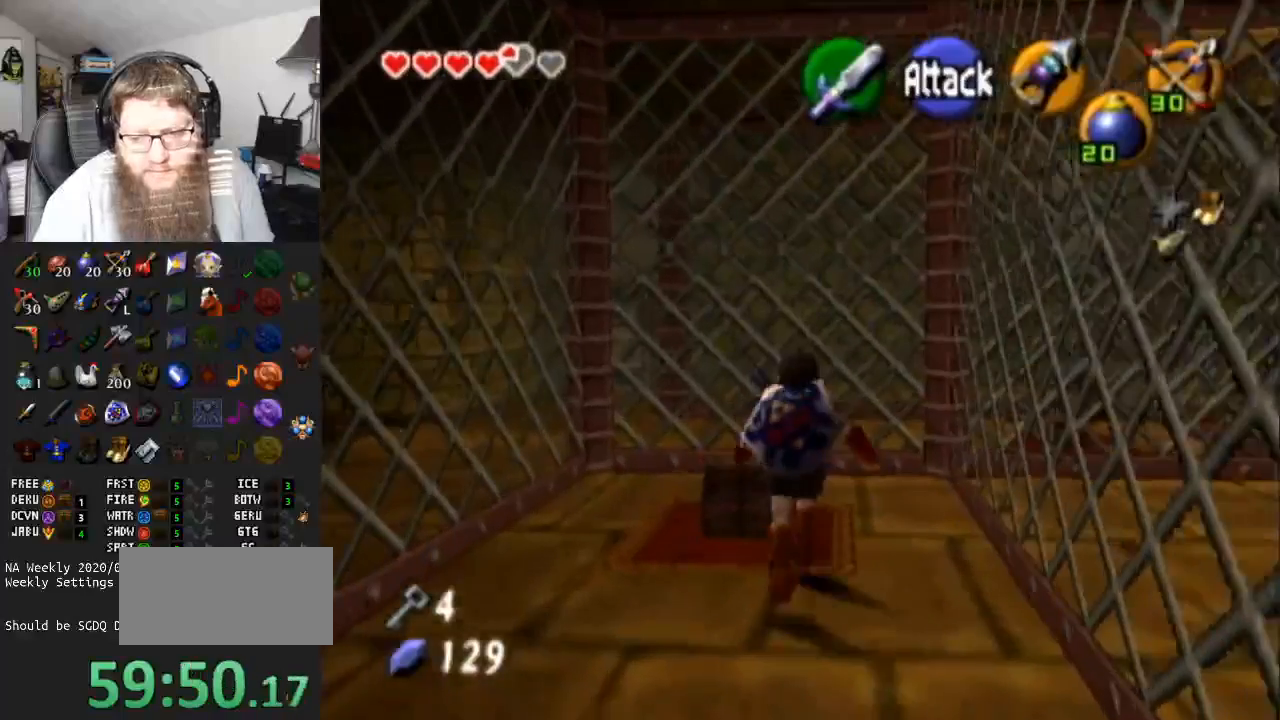
{"buttons": ["A"], "left_stick": "center", "right_stick": "center", "events": [[17, "left_stick", "center"], [67, "A", "up"], [150, "A", "down"], [267, "A", "up"], [333, "A", "down"]]}
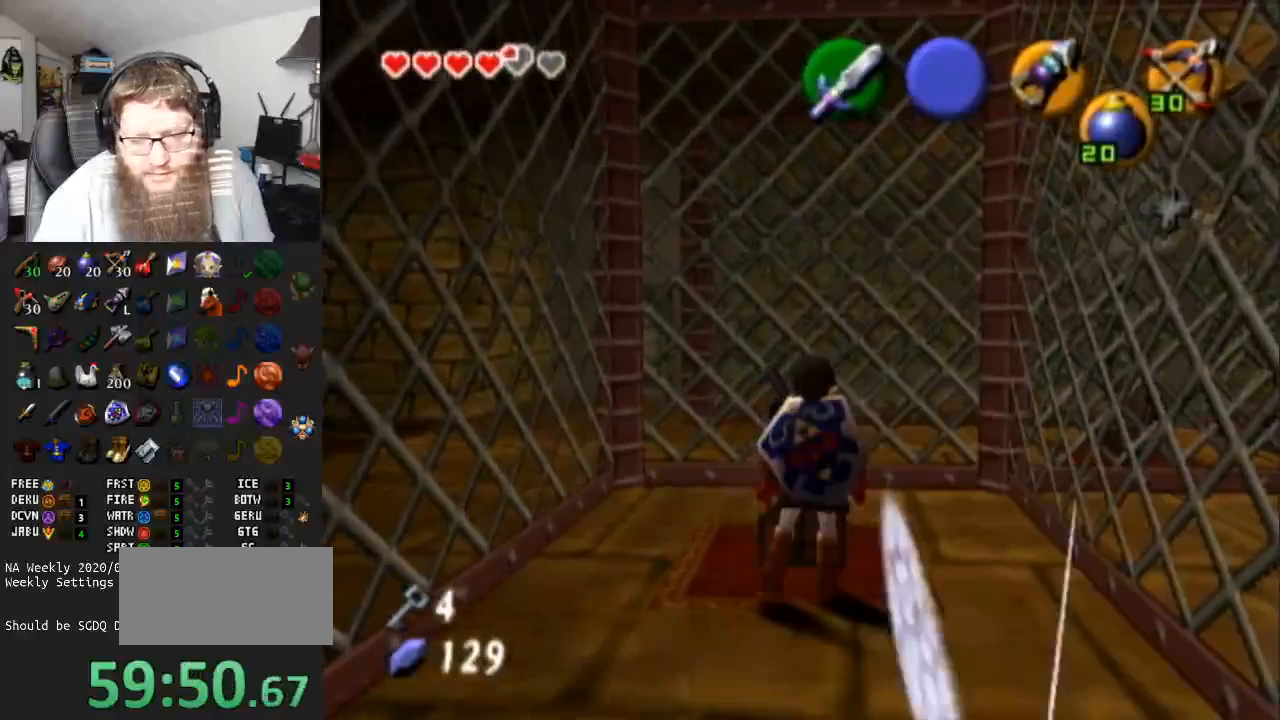
{"buttons": ["A"], "left_stick": "center", "right_stick": "center", "events": []}
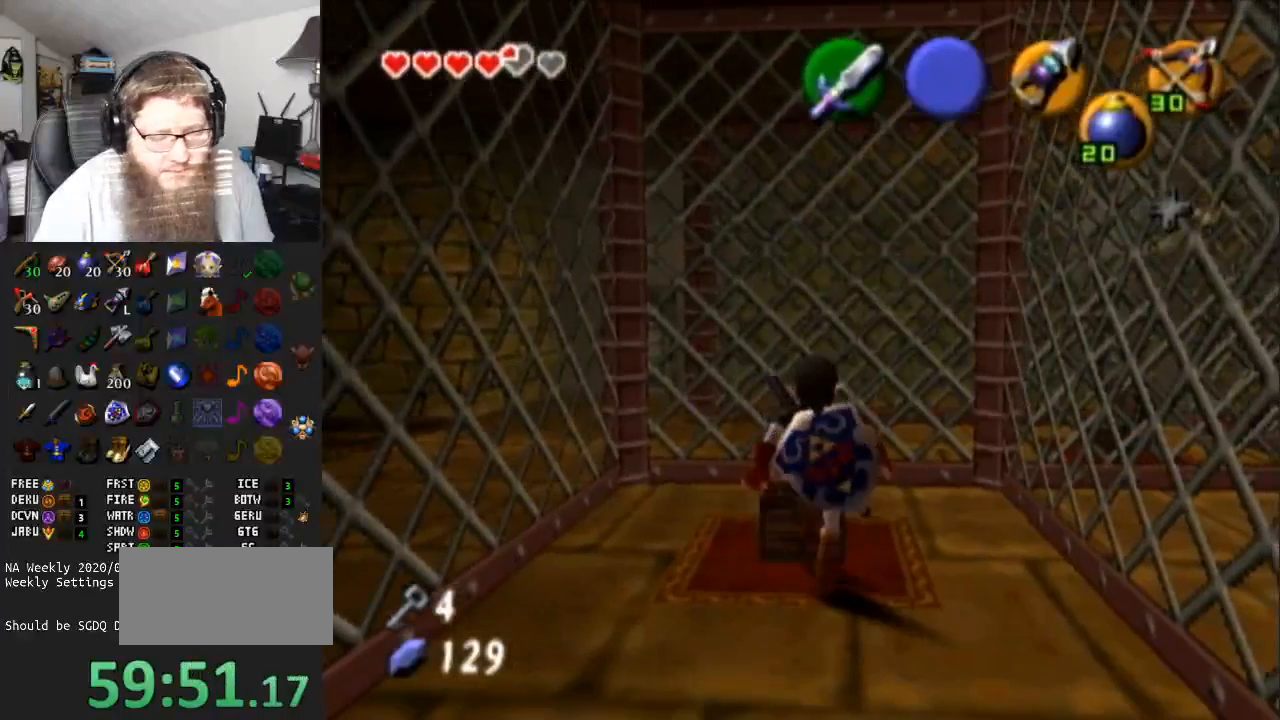
{"buttons": [], "left_stick": "center", "right_stick": "center", "events": [[433, "A", "up"]]}
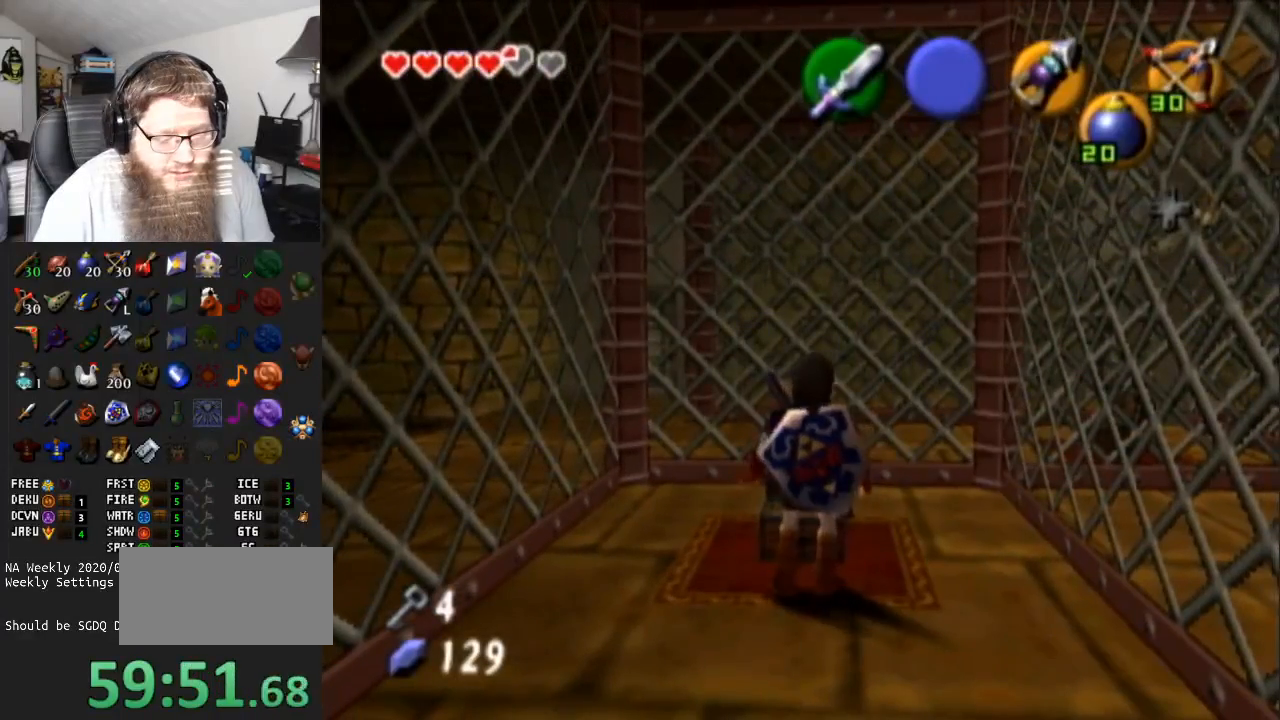
{"buttons": [], "left_stick": "center", "right_stick": "center", "events": []}
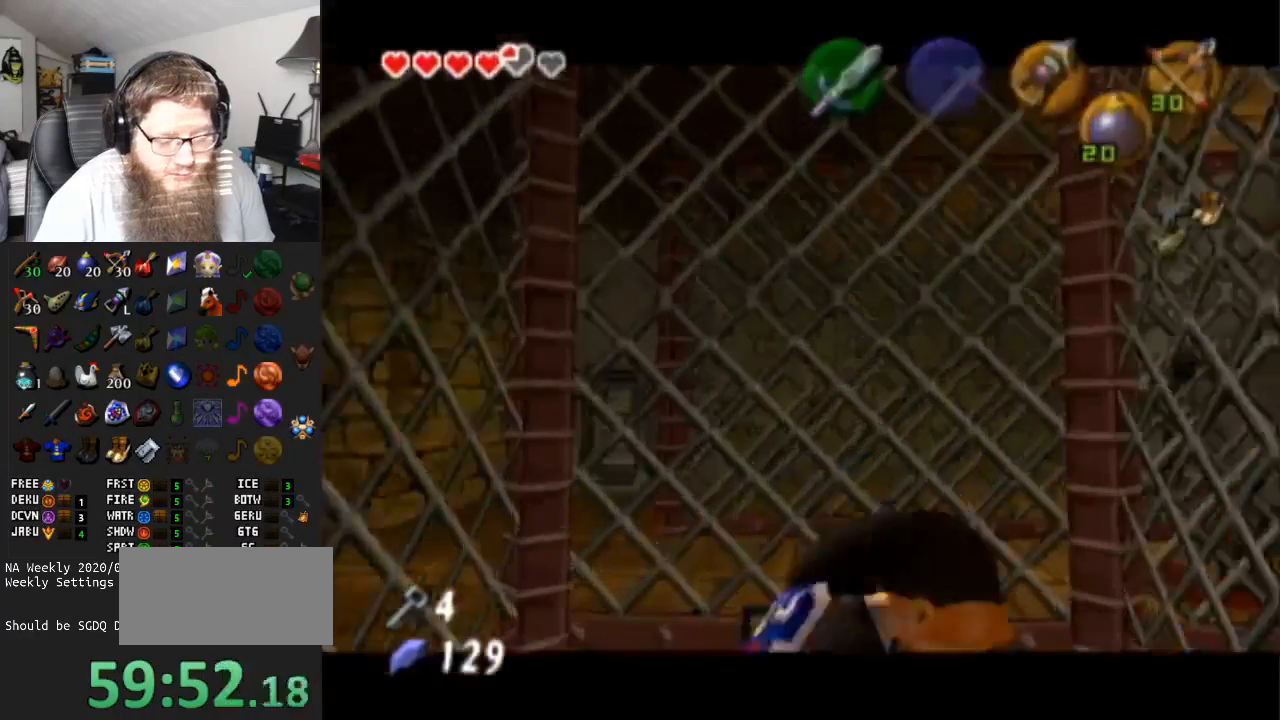
{"buttons": ["A"], "left_stick": "center", "right_stick": "center", "events": [[350, "A", "down"]]}
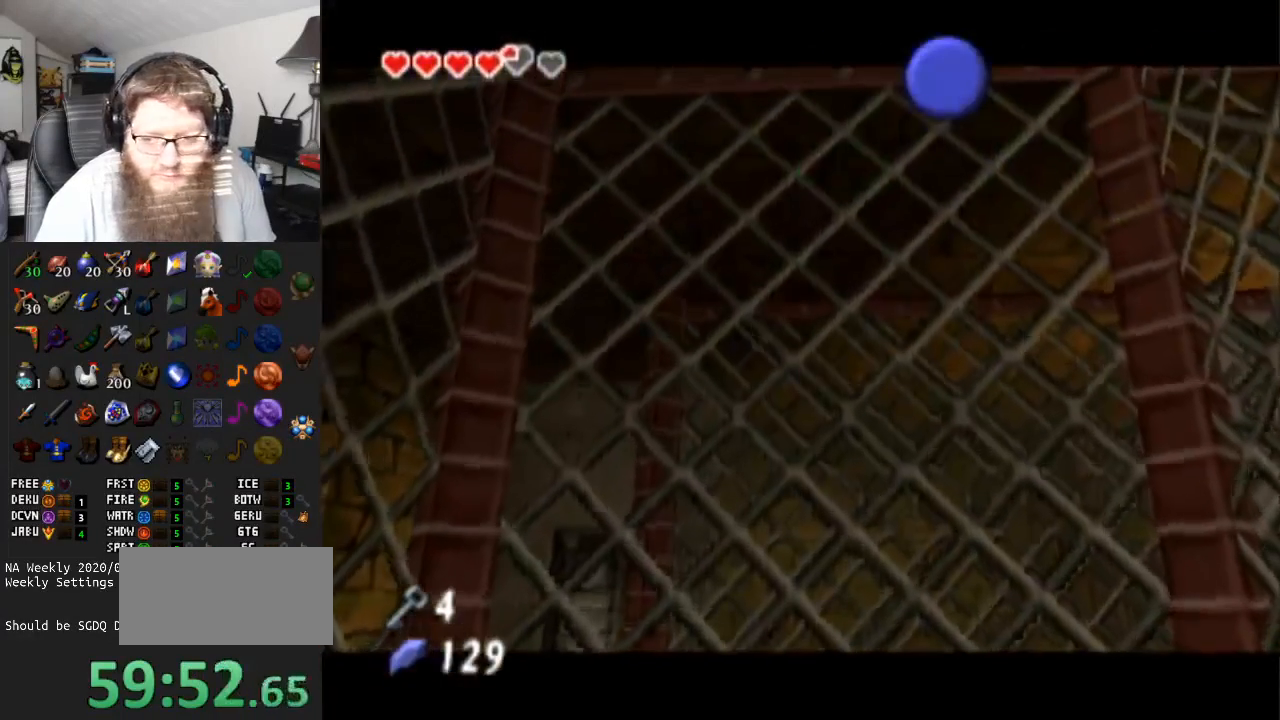
{"buttons": ["A"], "left_stick": "center", "right_stick": "center", "events": []}
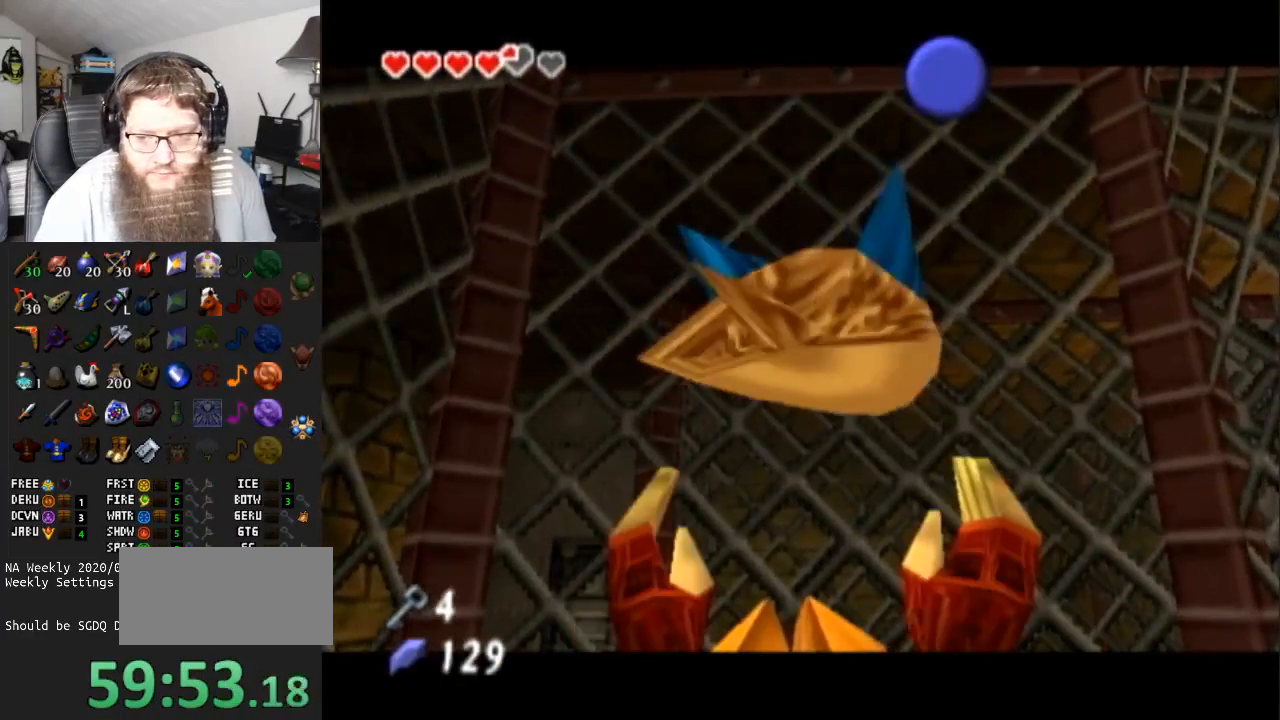
{"buttons": [], "left_stick": "center", "right_stick": "center", "events": [[150, "A", "up"]]}
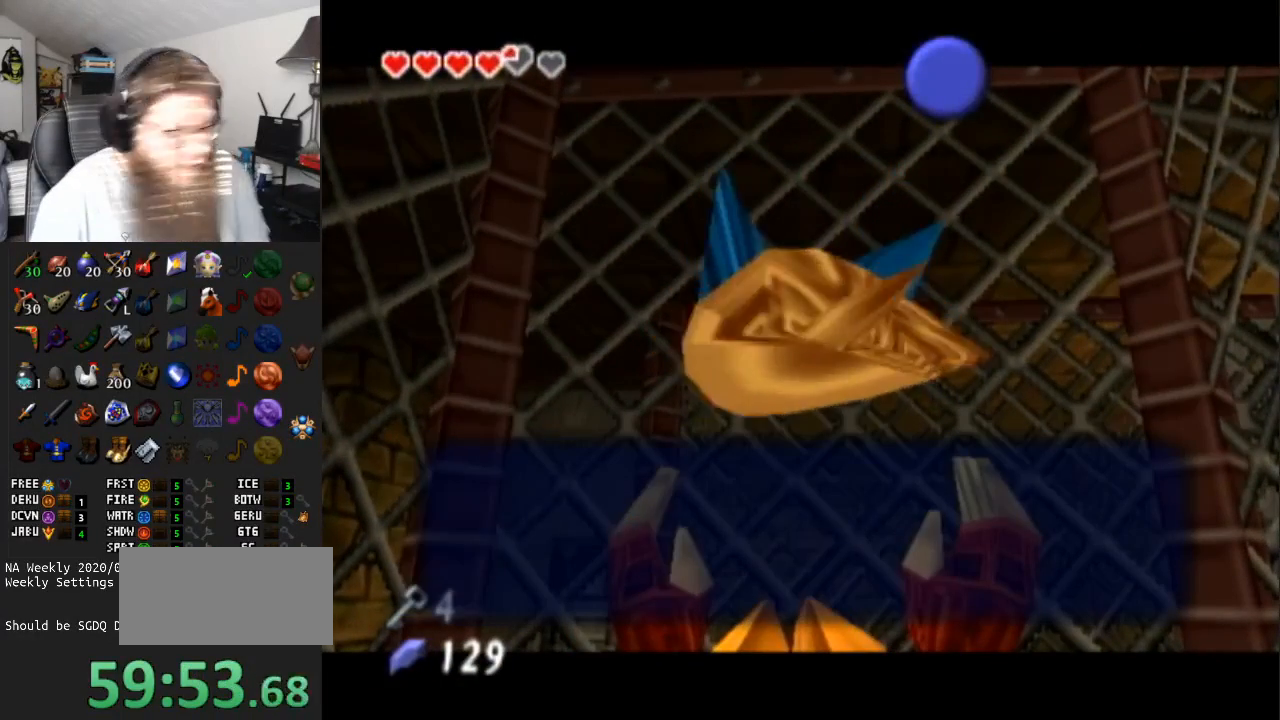
{"buttons": [], "left_stick": "center", "right_stick": "center", "events": [[183, "B", "down"], [300, "B", "up"]]}
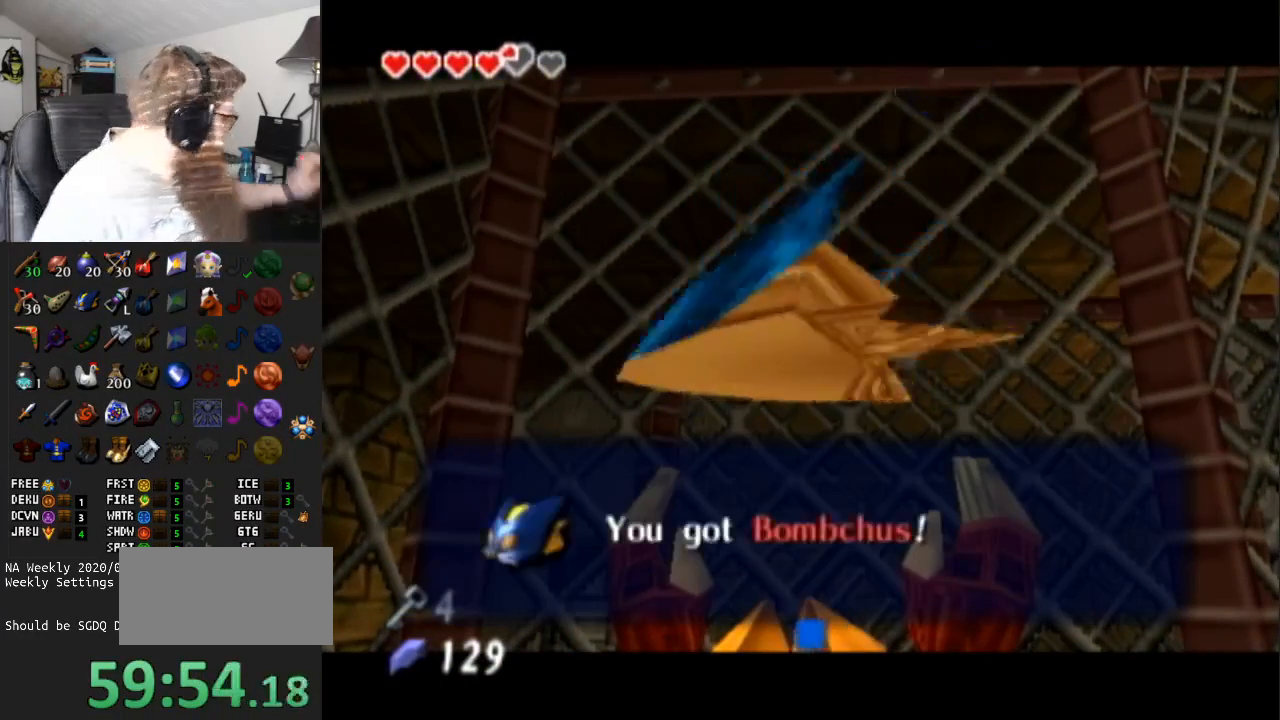
{"buttons": [], "left_stick": "center", "right_stick": "center", "events": []}
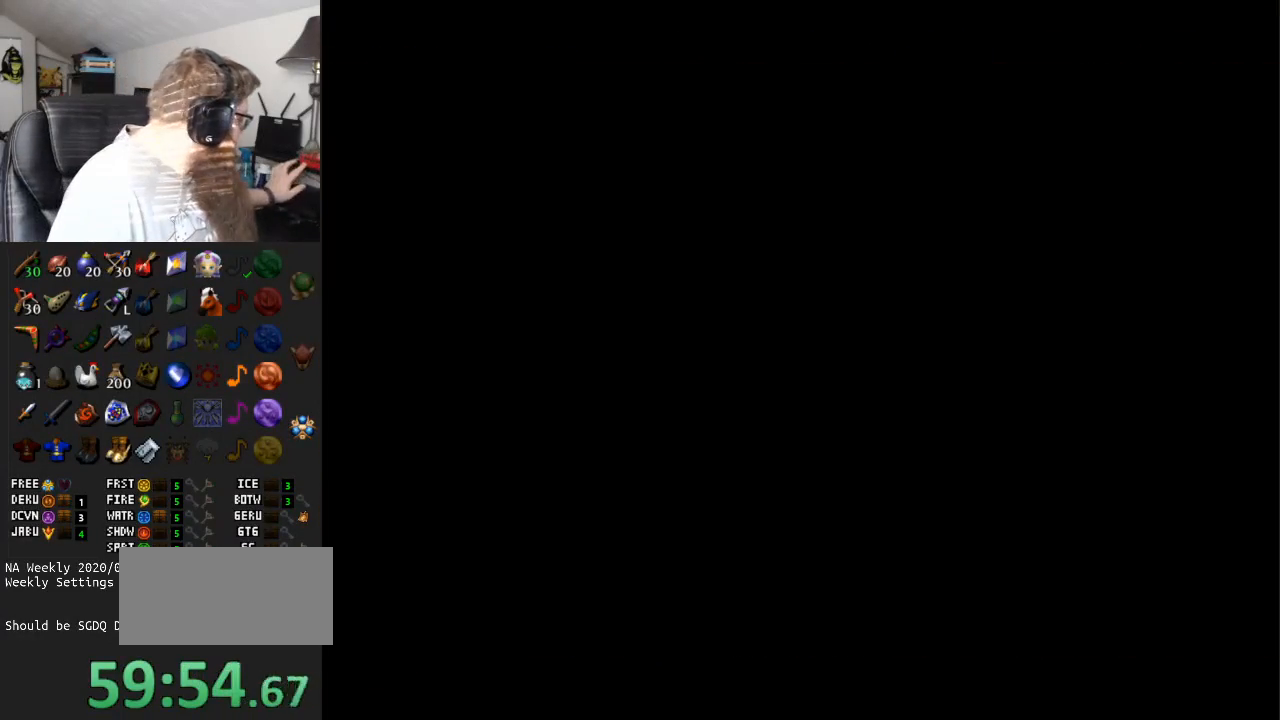
{"buttons": ["A"], "left_stick": "center", "right_stick": "center", "events": [[467, "A", "down"]]}
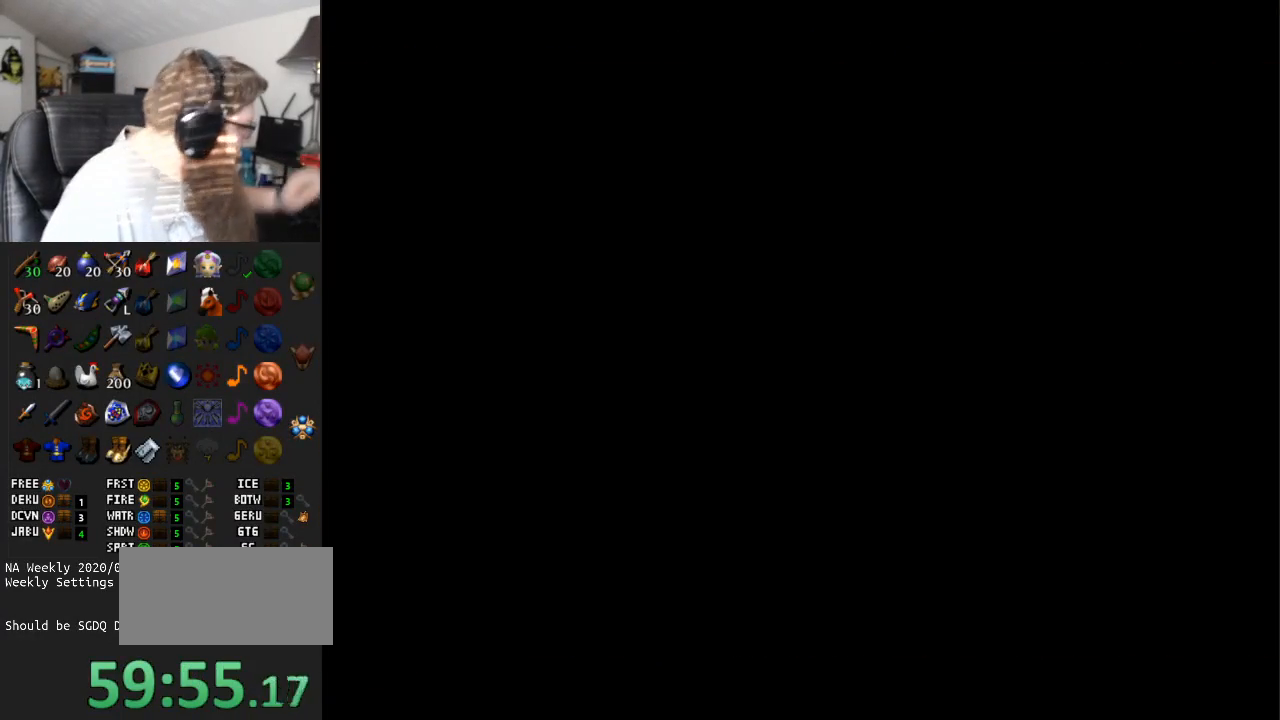
{"buttons": [], "left_stick": "center", "right_stick": "center", "events": [[150, "A", "up"]]}